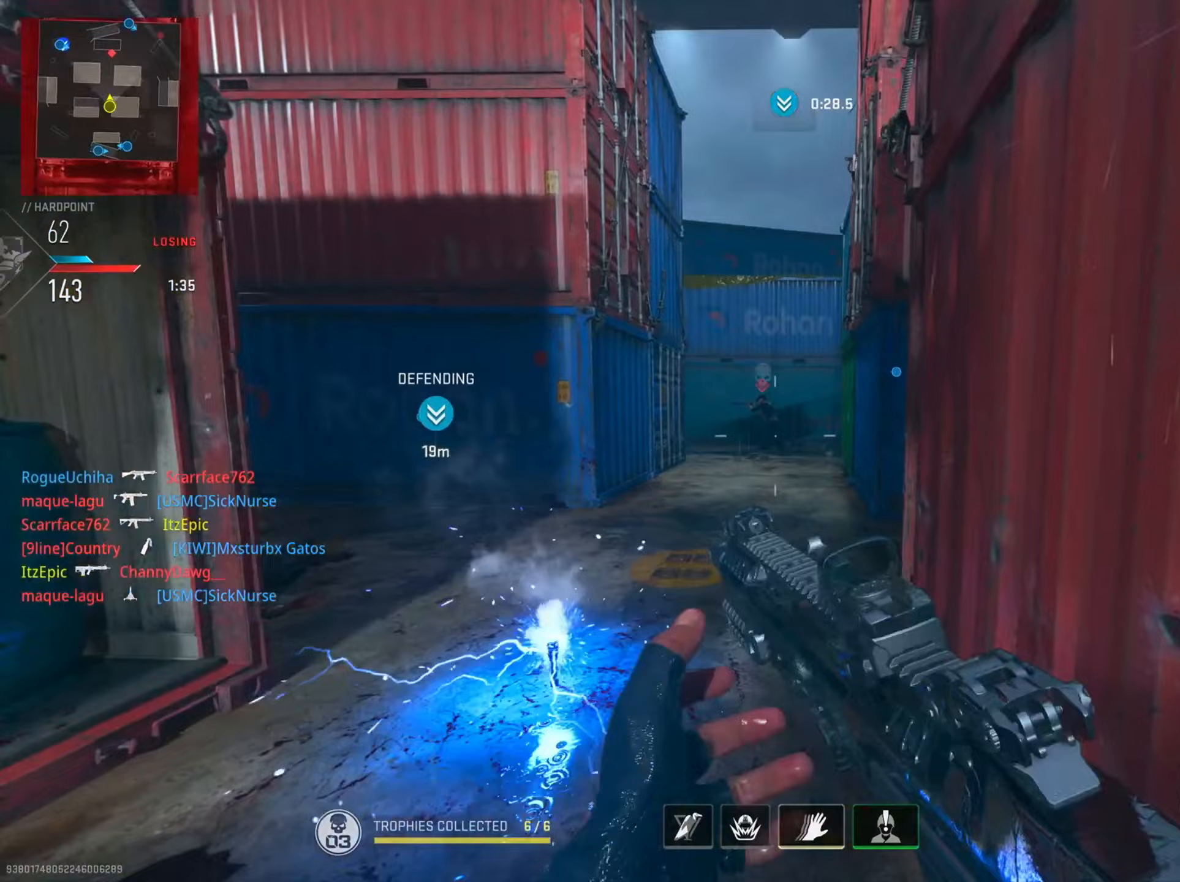
Gameplay with a controller (PlayStation layout); each line is a JSON object with the inputs held at the frame after it (dt_ms = milliseconds from this image to that frame). "events" lists button and stick changes between this image and that frame as [ms after this image, input, new state], when the widget could be followed in between. Not read: TOUCHPAD.
{"dt_ms": 400, "buttons": ["L2", "R2"], "left_stick": "up", "right_stick": "down-right", "events": [[17, "right_stick", "up"], [100, "right_stick", "up-left"], [234, "right_stick", "center"], [317, "right_stick", "down-right"]]}
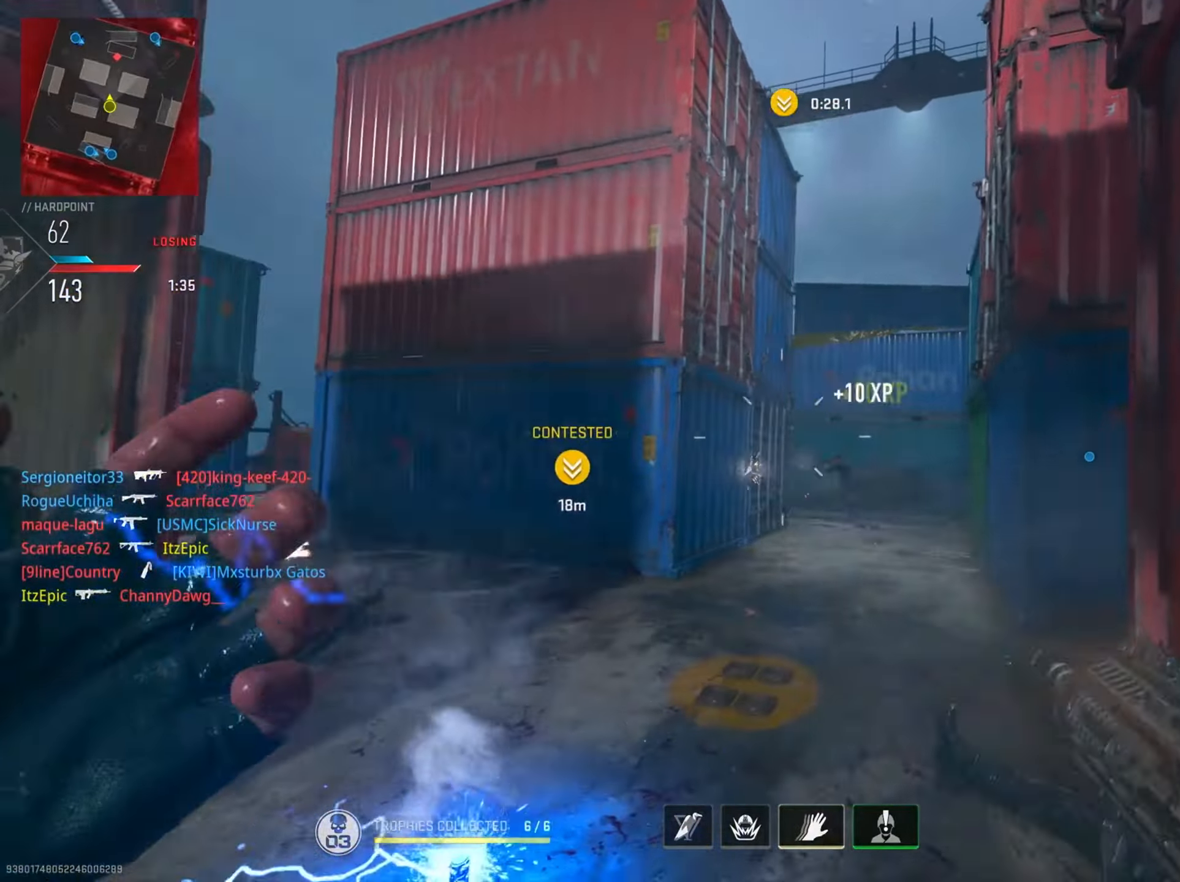
{"dt_ms": 501, "buttons": [], "left_stick": "up-right", "right_stick": "down", "events": [[17, "L2", "up"], [34, "R2", "up"], [134, "right_stick", "center"], [234, "left_stick", "up-right"], [284, "right_stick", "down"]]}
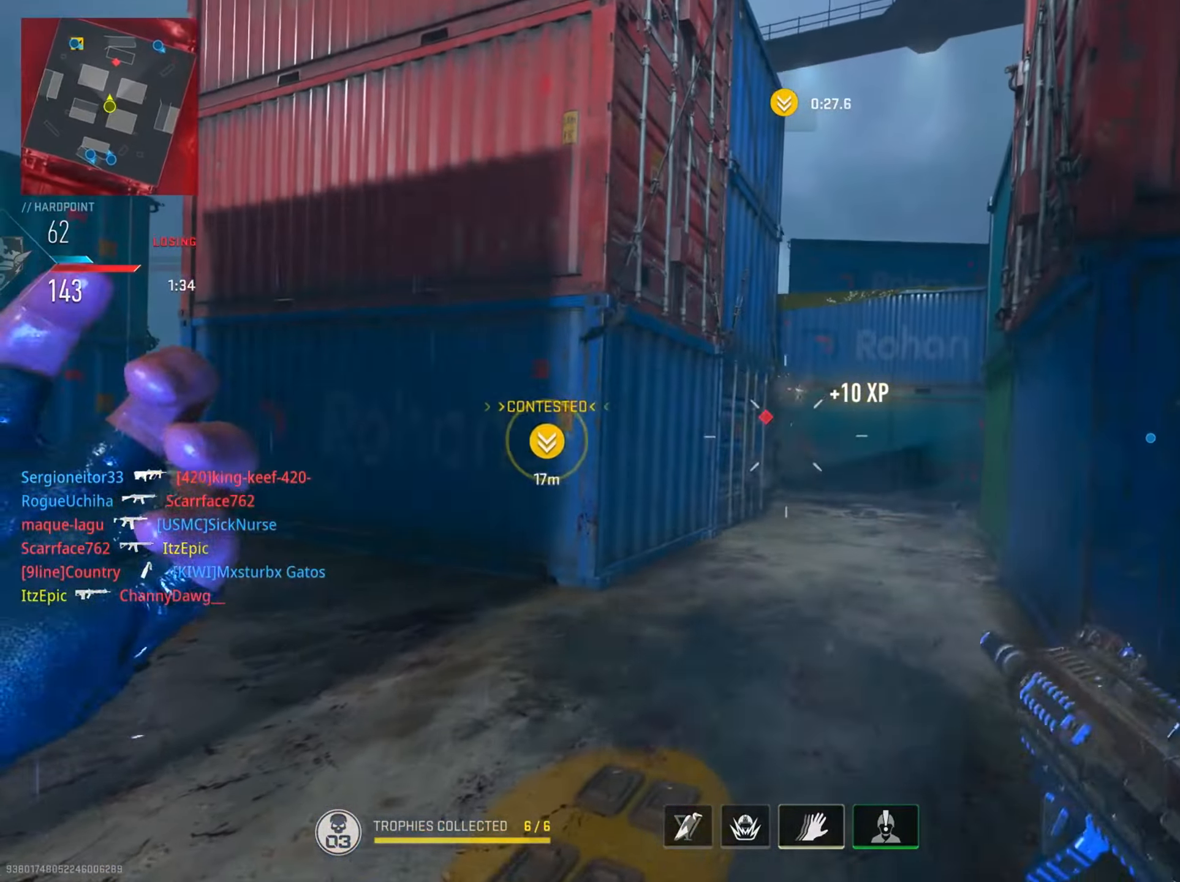
{"dt_ms": 500, "buttons": [], "left_stick": "up-right", "right_stick": "down-right", "events": [[83, "right_stick", "center"], [233, "right_stick", "right"], [284, "left_stick", "right"], [434, "right_stick", "down-right"], [450, "left_stick", "up-right"]]}
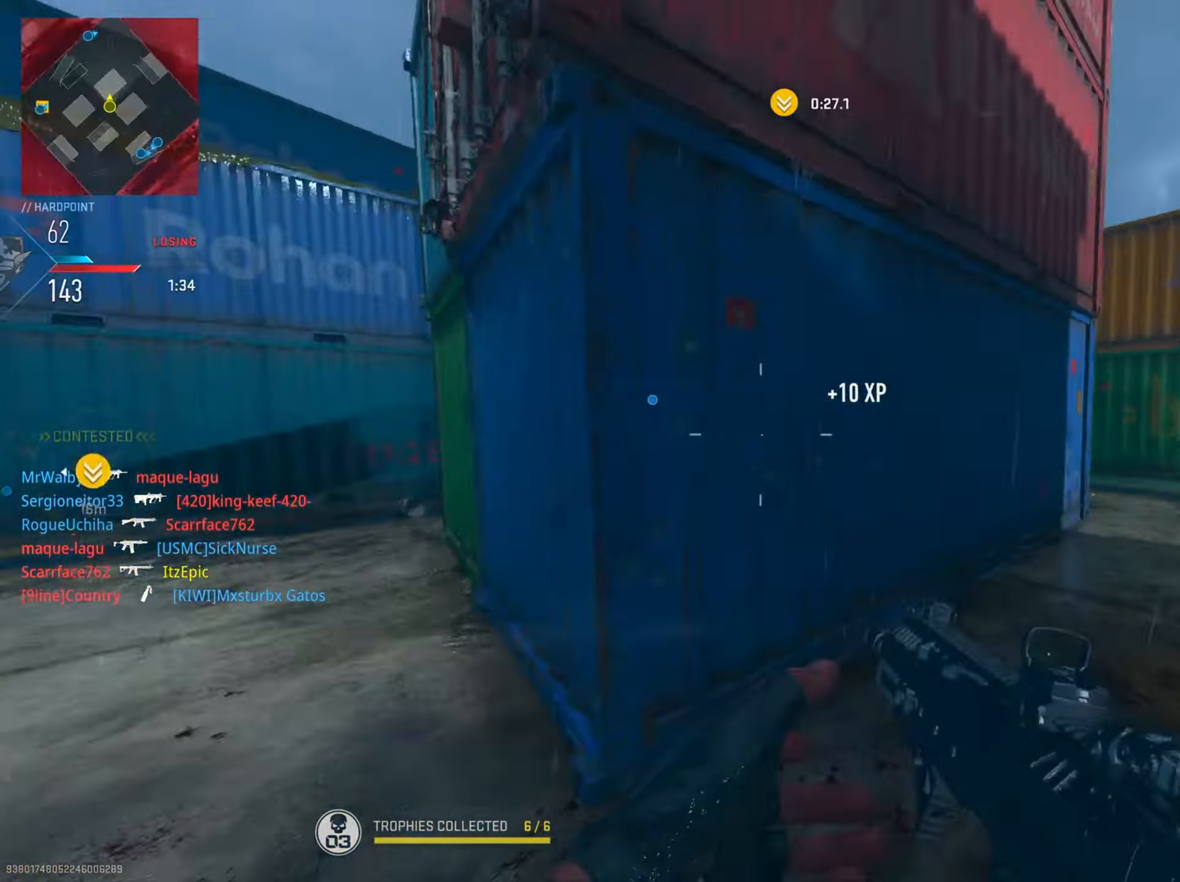
{"dt_ms": 501, "buttons": ["SQUARE"], "left_stick": "up-left", "right_stick": "center", "events": [[34, "right_stick", "center"], [267, "left_stick", "up-left"], [401, "SQUARE", "down"]]}
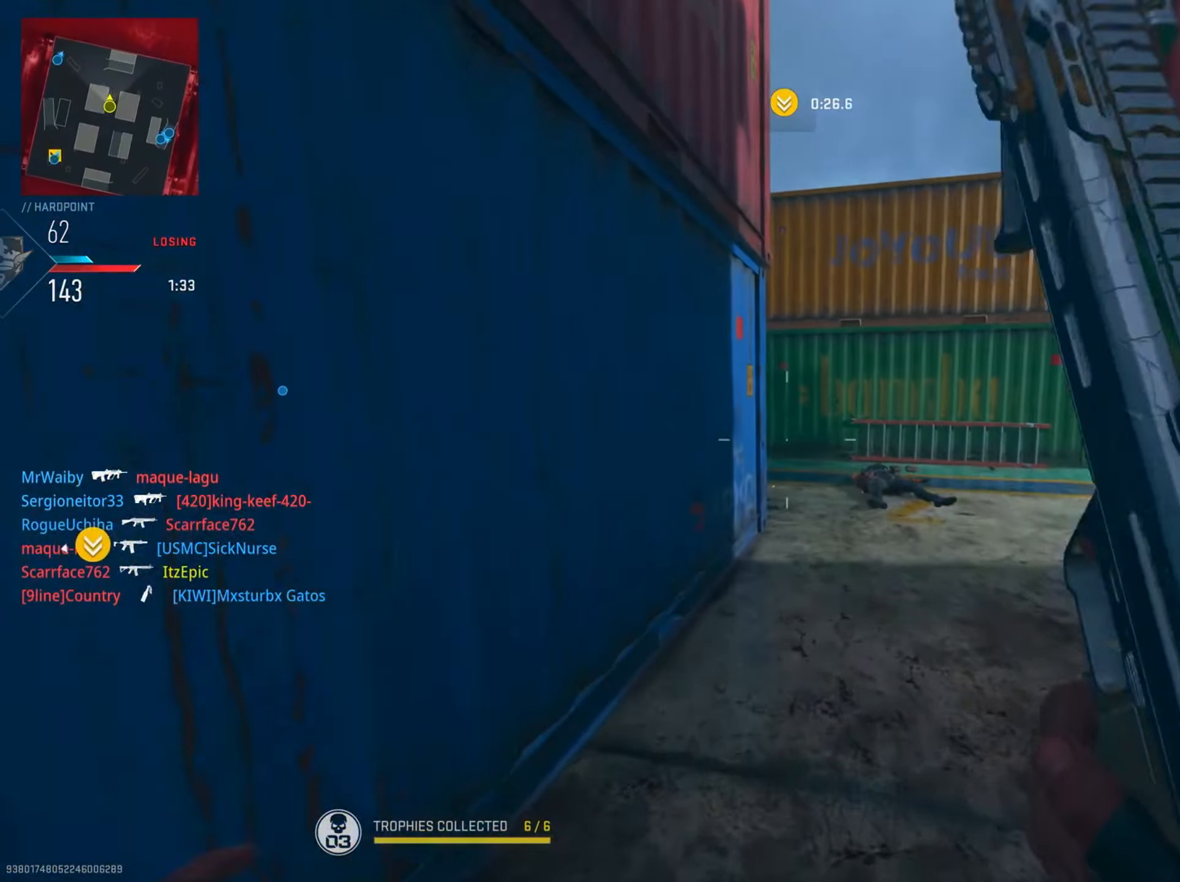
{"dt_ms": 500, "buttons": [], "left_stick": "up-left", "right_stick": "right", "events": [[17, "SQUARE", "up"], [83, "left_stick", "up"], [317, "right_stick", "right"], [450, "left_stick", "up-left"]]}
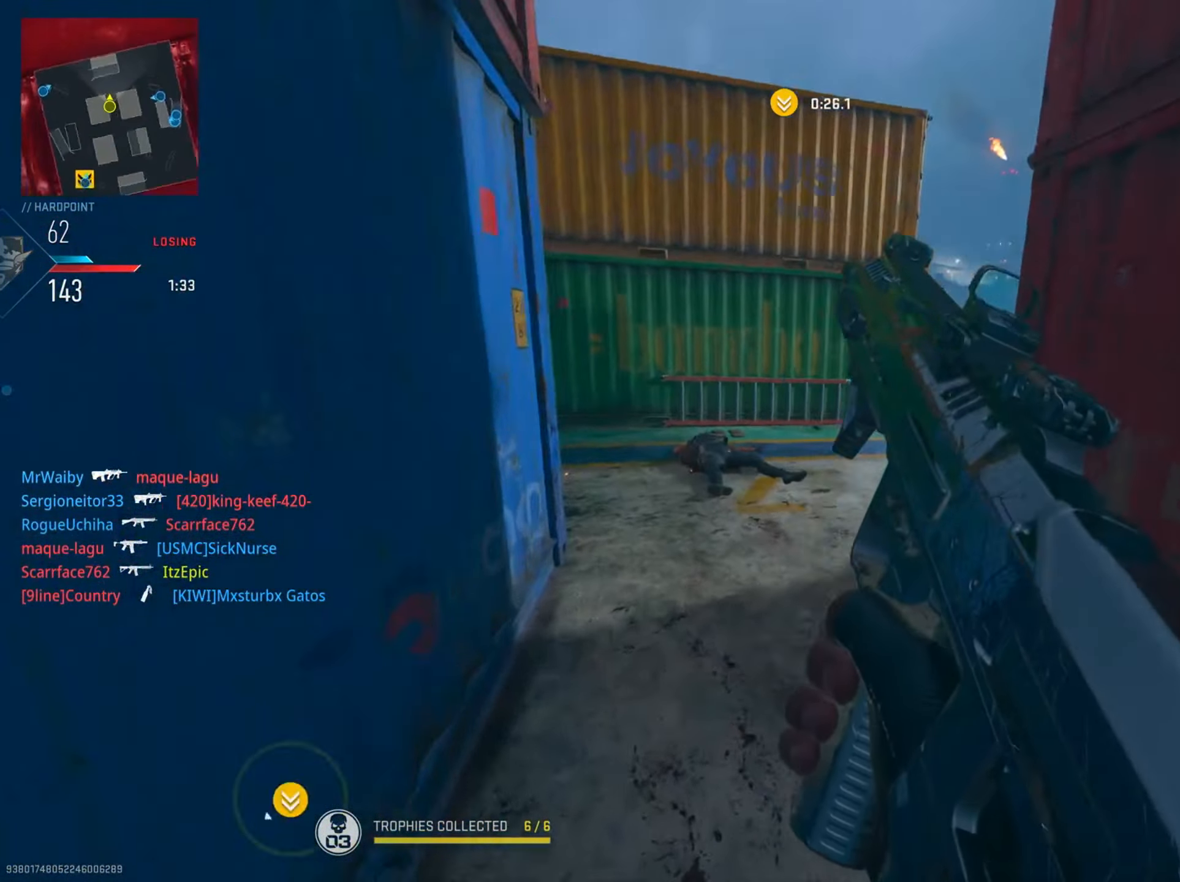
{"dt_ms": 501, "buttons": [], "left_stick": "left", "right_stick": "left", "events": [[67, "right_stick", "center"], [84, "left_stick", "left"], [417, "right_stick", "left"]]}
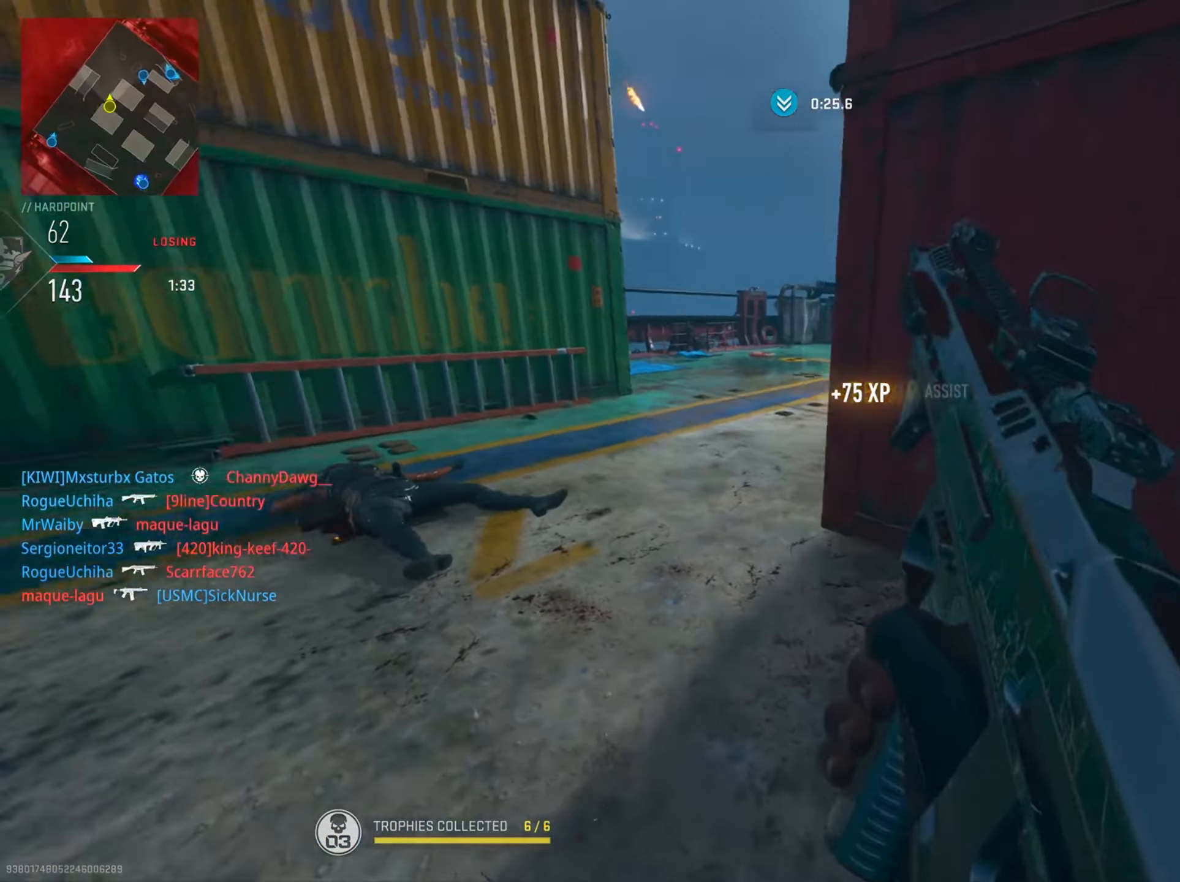
{"dt_ms": 500, "buttons": [], "left_stick": "up-right", "right_stick": "left", "events": [[50, "left_stick", "up"], [117, "left_stick", "up-right"], [183, "right_stick", "center"], [400, "right_stick", "left"]]}
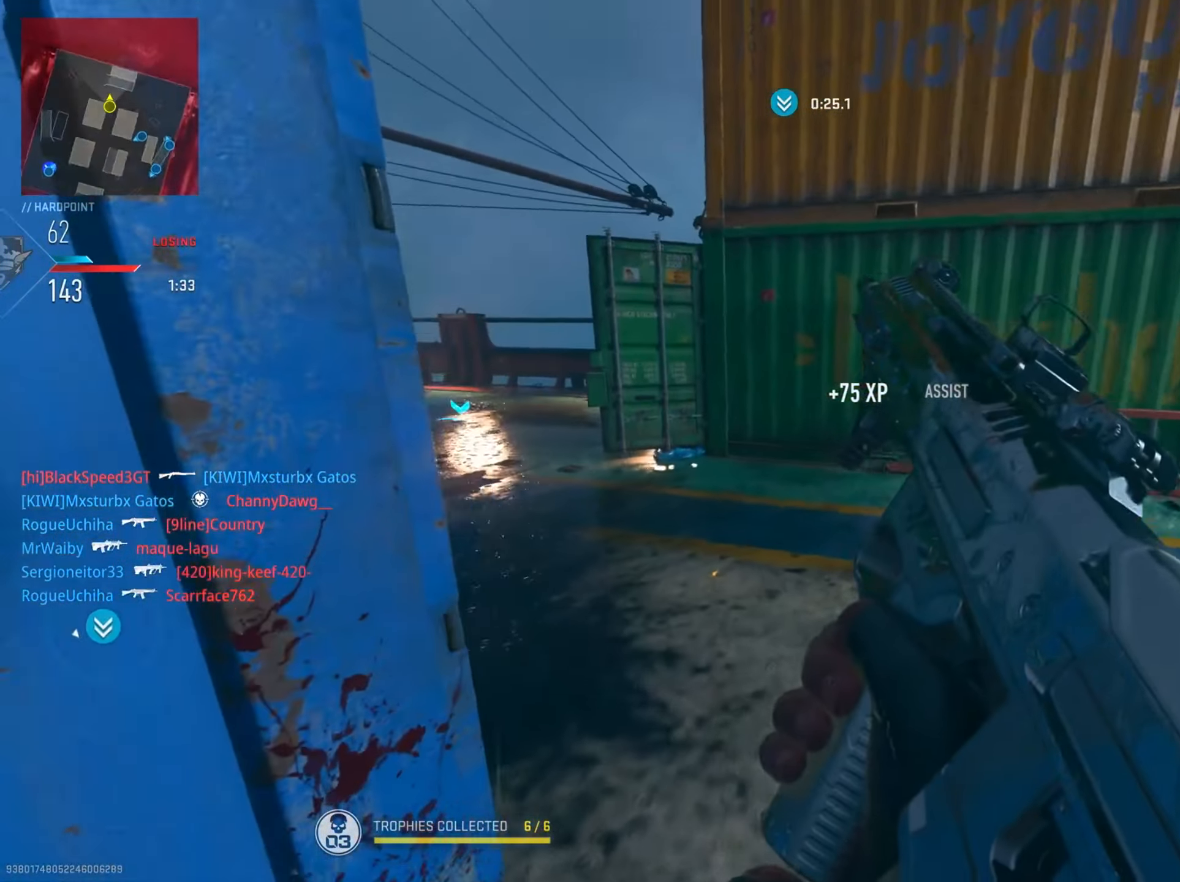
{"dt_ms": 501, "buttons": [], "left_stick": "up-right", "right_stick": "center", "events": [[101, "right_stick", "center"], [184, "right_stick", "left"], [367, "right_stick", "center"]]}
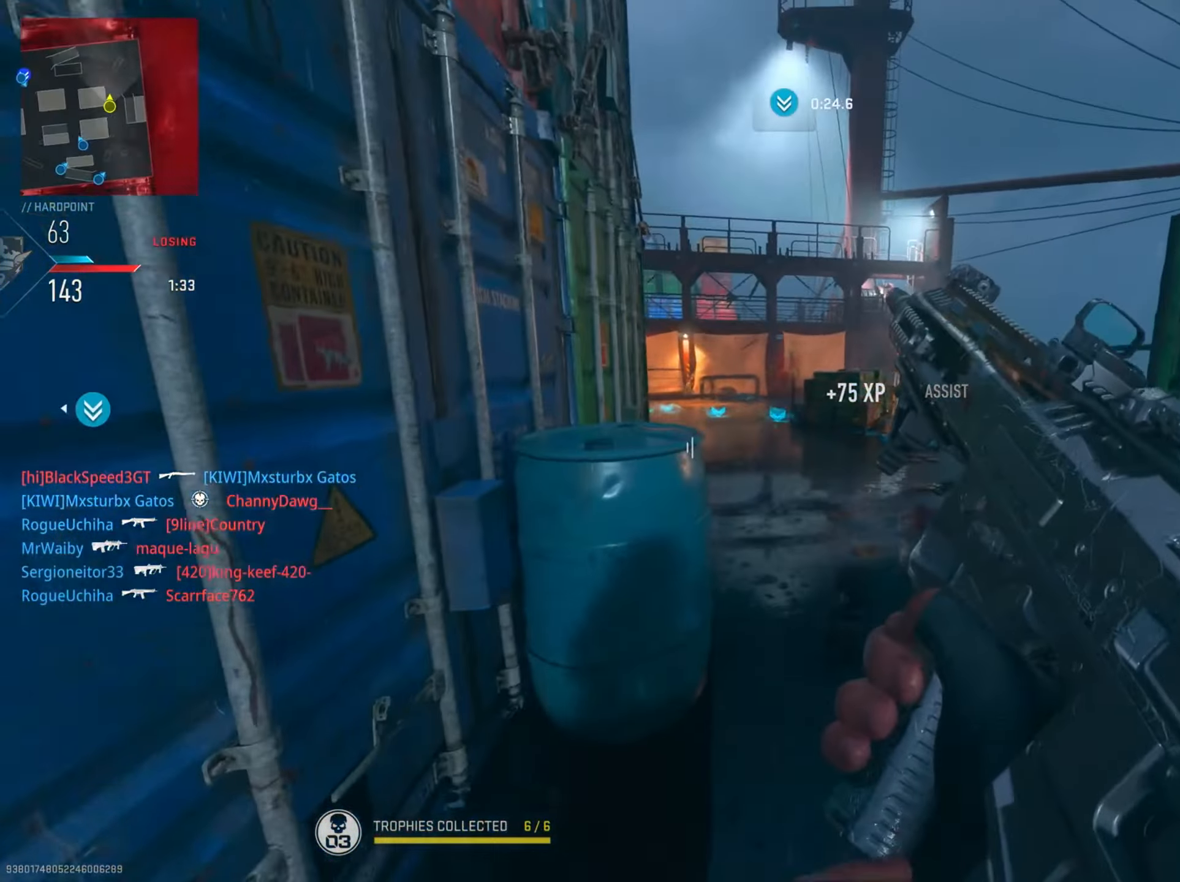
{"dt_ms": 500, "buttons": [], "left_stick": "up", "right_stick": "center", "events": [[100, "L2", "down"], [267, "left_stick", "up-left"], [350, "L2", "up"], [484, "left_stick", "up"]]}
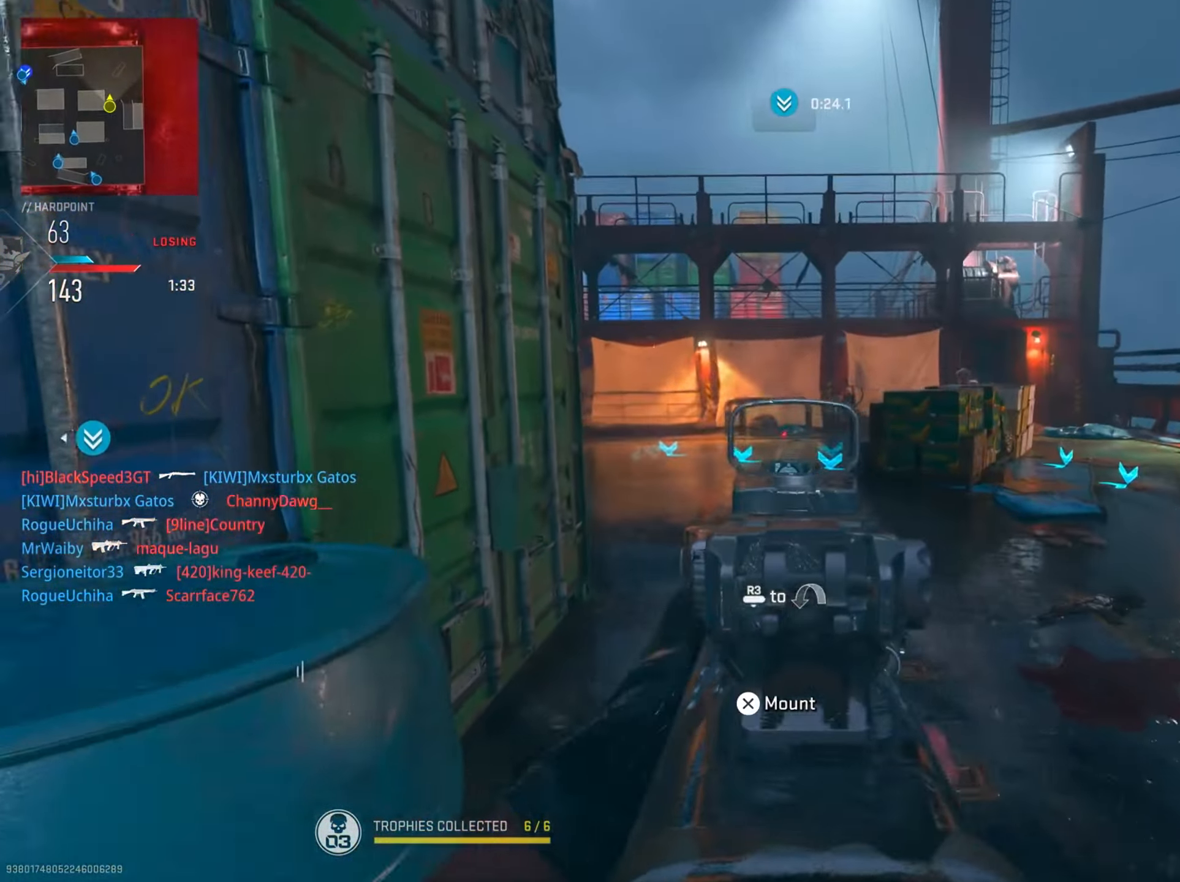
{"dt_ms": 501, "buttons": ["L2", "R2"], "left_stick": "up-left", "right_stick": "center", "events": [[117, "right_stick", "left"], [151, "left_stick", "up-right"], [217, "right_stick", "center"], [267, "L2", "down"], [284, "right_stick", "right"], [401, "R2", "down"], [484, "right_stick", "center"], [501, "left_stick", "up-left"]]}